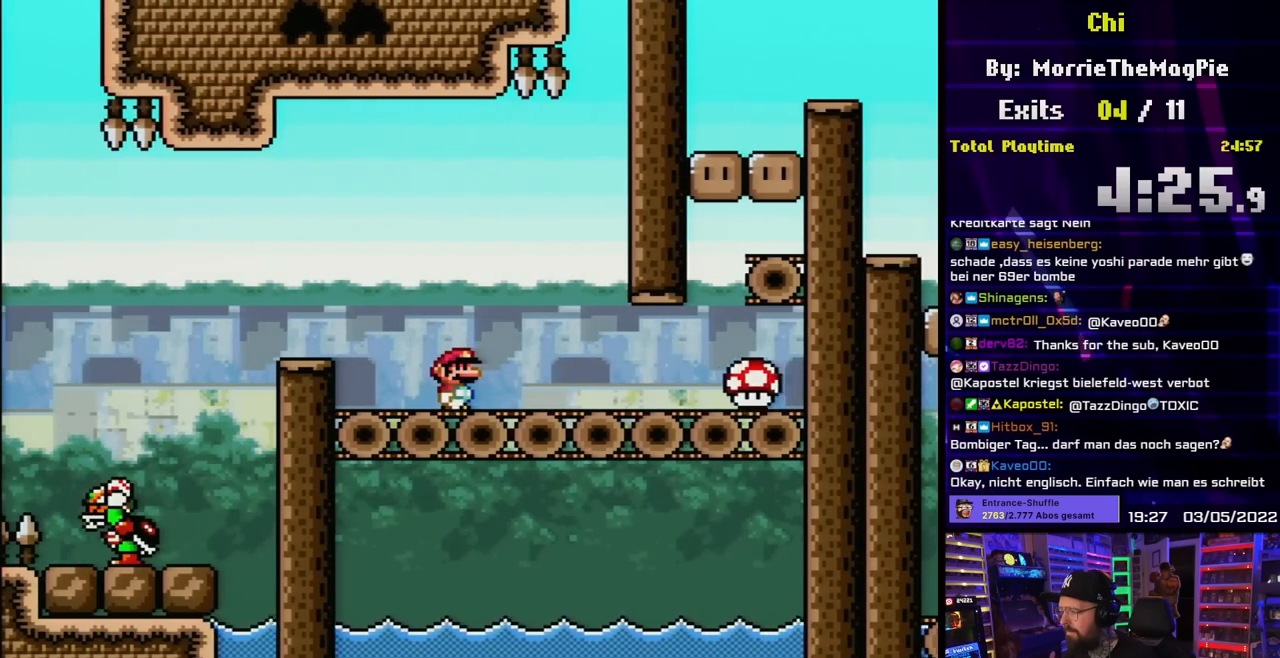
Gameplay with a controller (Nintendo layout); each line is a JSON object with the inputs held at the frame after it. "events" lists button and stick changes between this image and that frame as [ms after this image, input, new state], when the widget could be followed in between. Not read: L3 R3.
{"buttons": ["X"], "events": []}
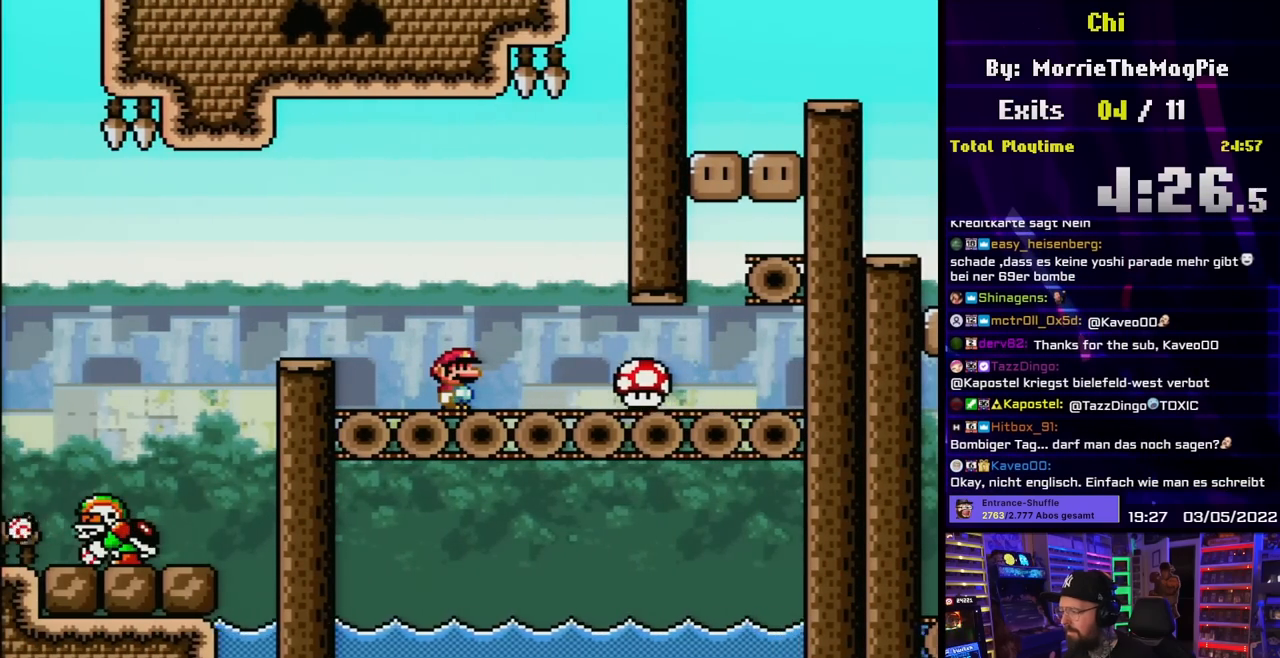
{"buttons": ["A", "X"], "events": [[117, "A", "down"], [117, "DPAD_RIGHT", "down"], [233, "A", "up"], [300, "A", "down"], [483, "DPAD_RIGHT", "up"]]}
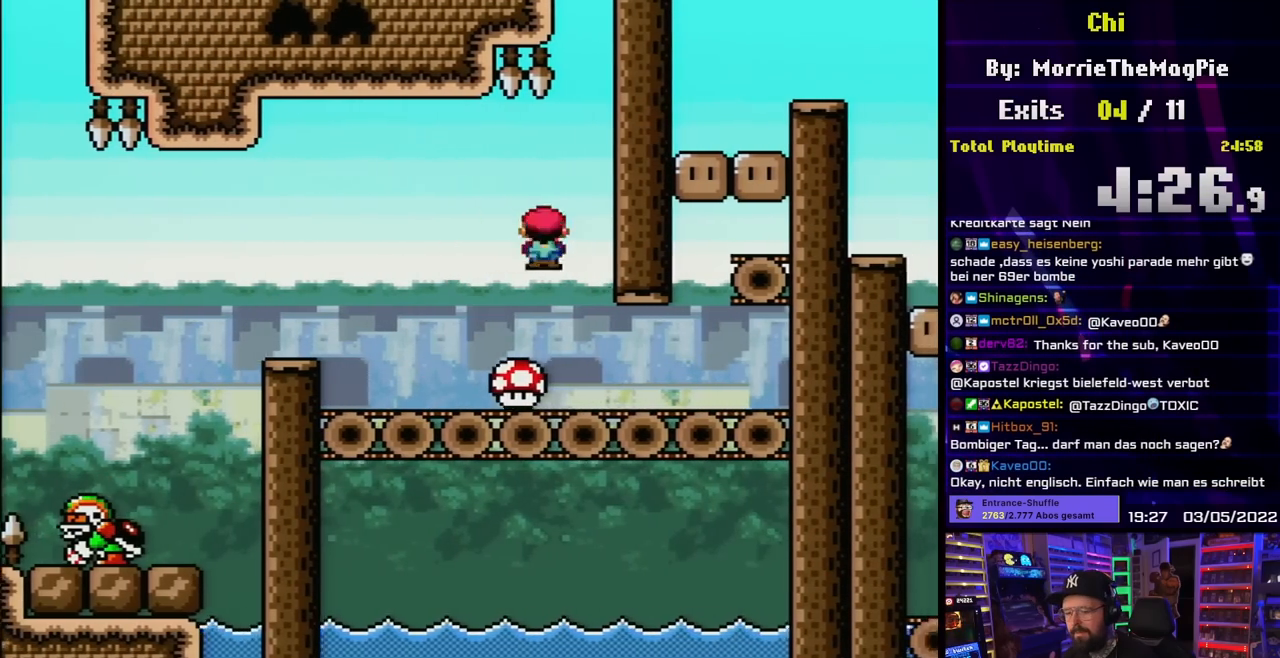
{"buttons": ["Y", "DPAD_RIGHT"], "events": [[183, "DPAD_RIGHT", "down"], [267, "A", "up"], [300, "X", "up"], [300, "Y", "down"]]}
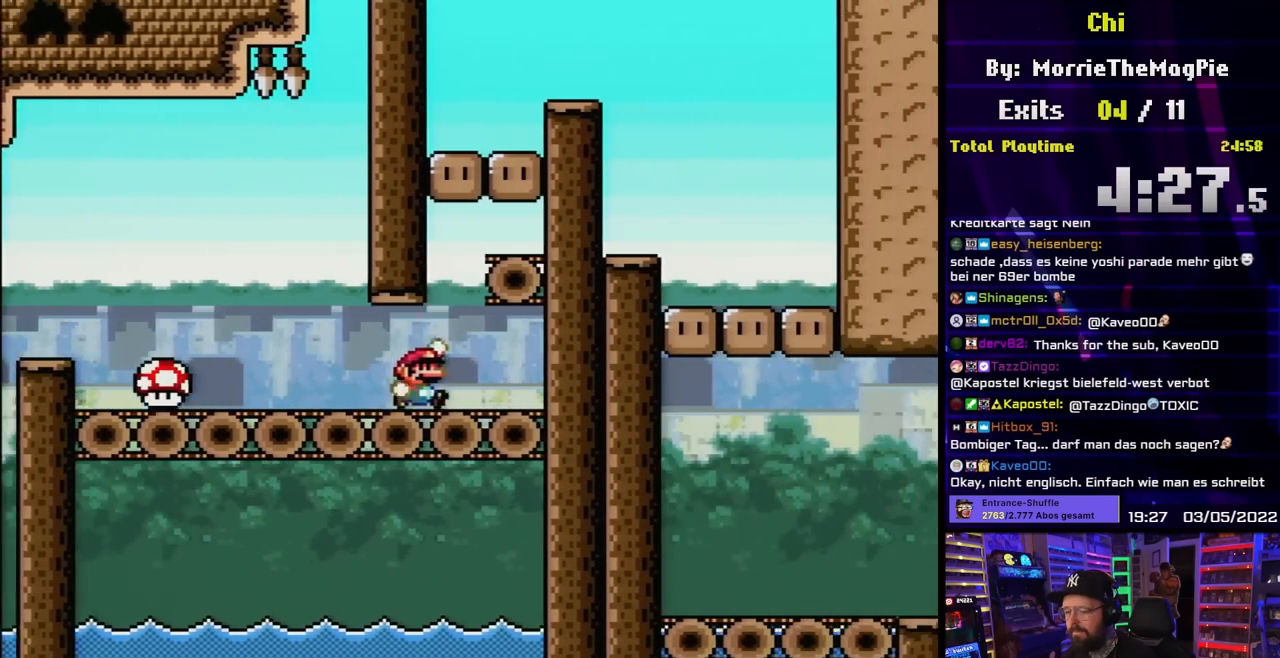
{"buttons": ["Y"], "events": [[17, "B", "down"], [33, "DPAD_UP", "down"], [50, "DPAD_LEFT", "down"], [50, "DPAD_RIGHT", "up"], [67, "DPAD_UP", "up"], [167, "DPAD_LEFT", "up"], [167, "DPAD_UP", "down"], [183, "DPAD_RIGHT", "down"], [183, "DPAD_UP", "up"], [500, "B", "up"], [500, "DPAD_RIGHT", "up"]]}
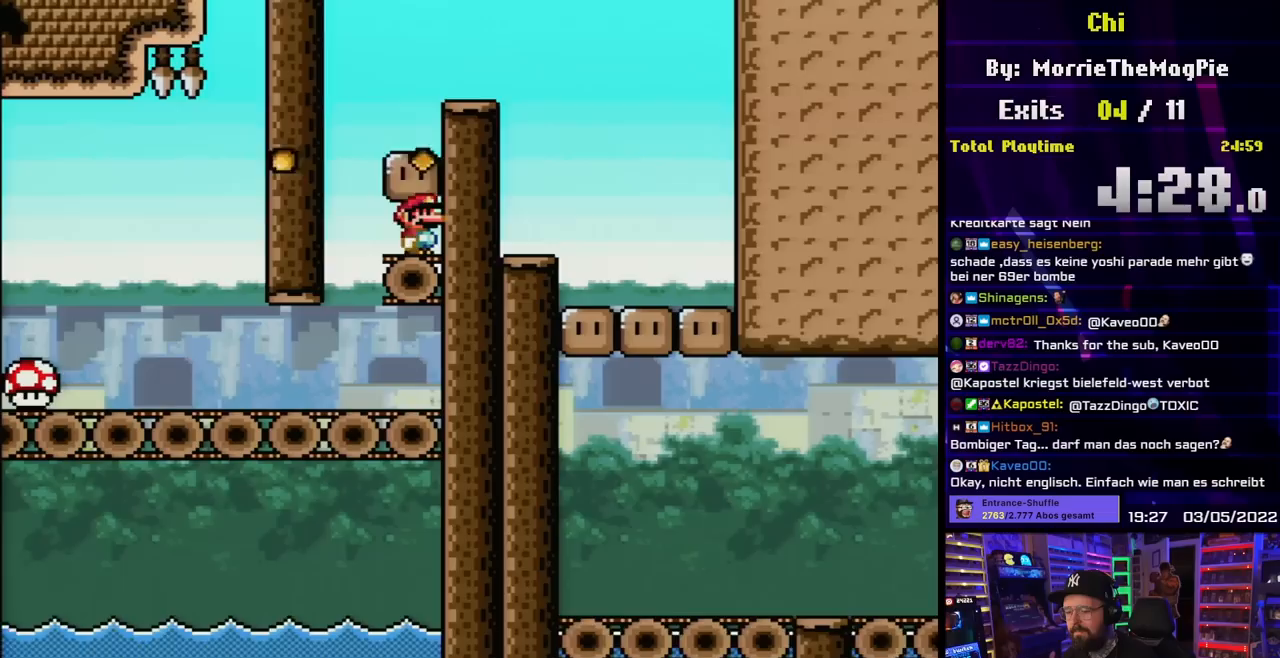
{"buttons": ["Y"], "events": [[50, "B", "down"], [250, "B", "up"]]}
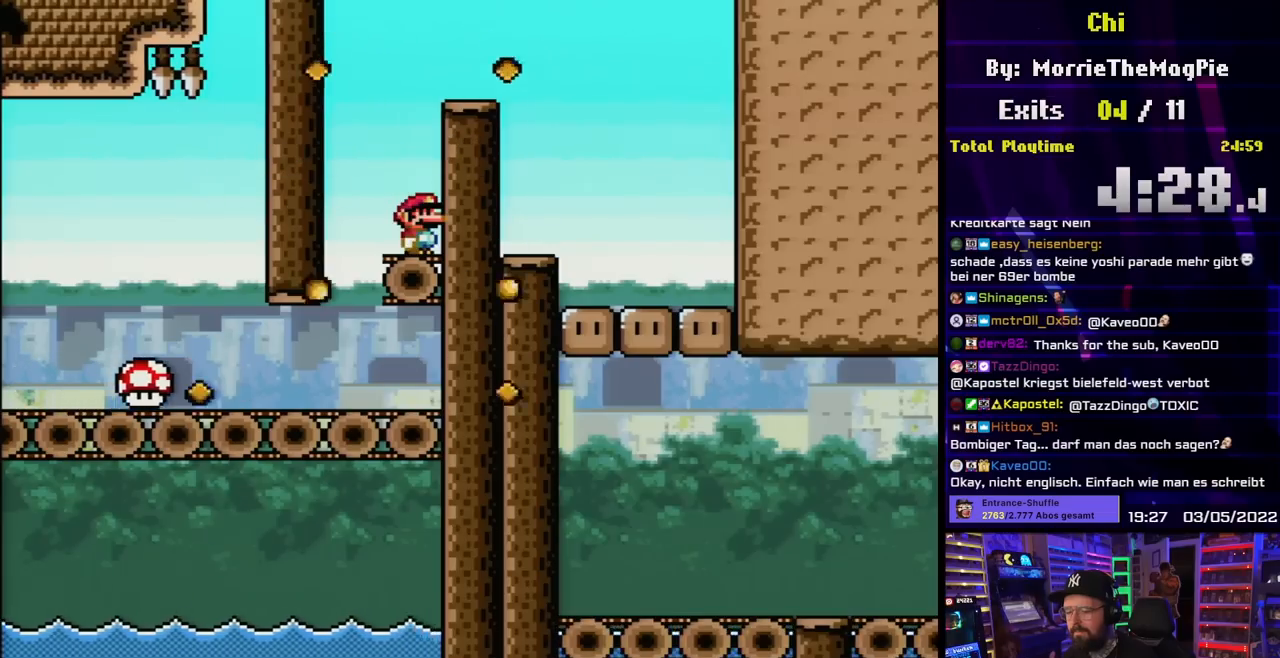
{"buttons": ["Y"], "events": []}
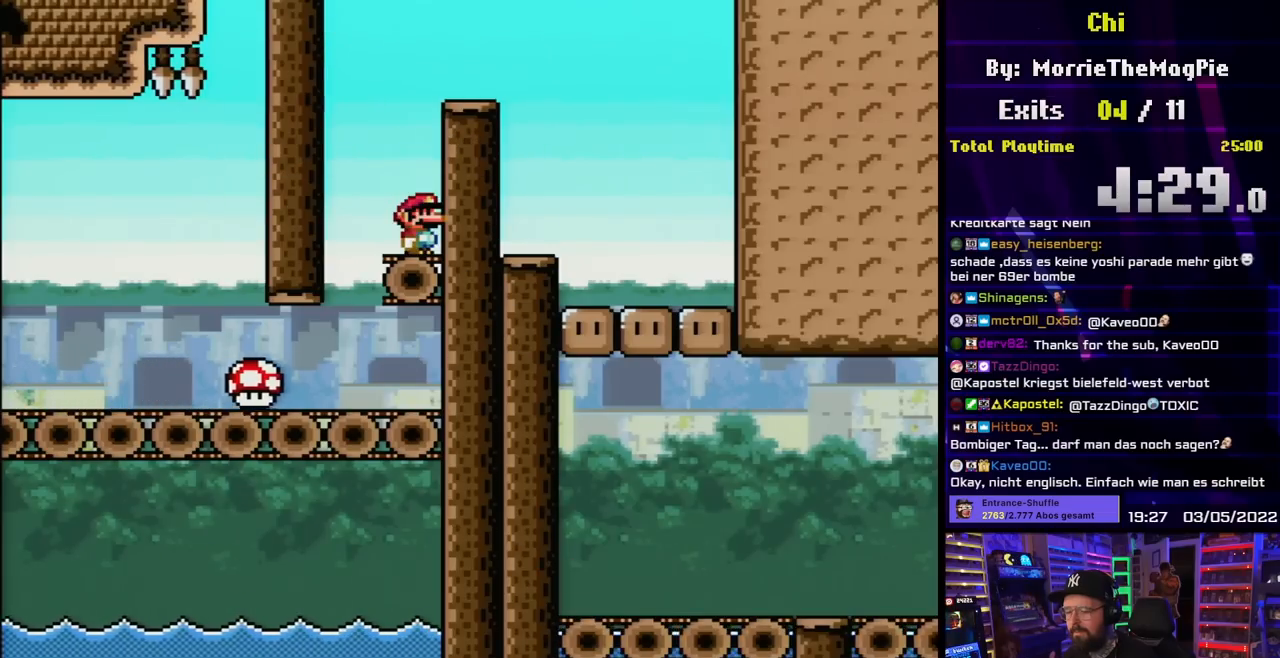
{"buttons": ["Y"], "events": []}
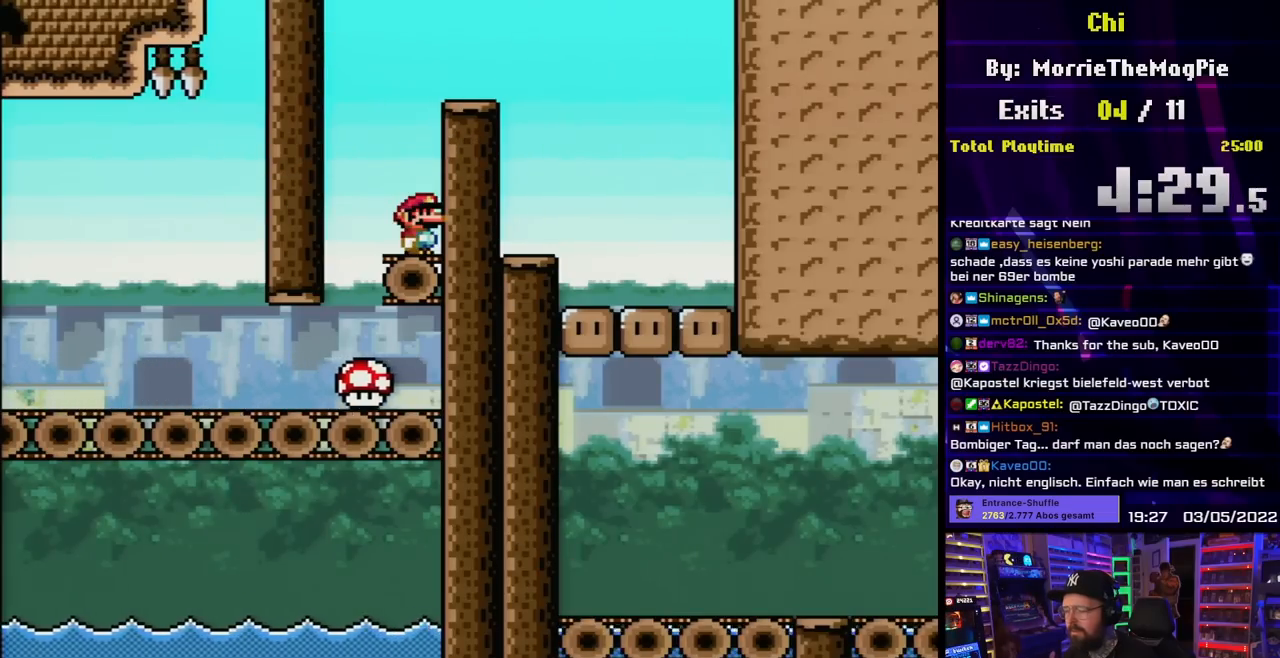
{"buttons": ["Y", "DPAD_RIGHT"], "events": [[250, "B", "down"], [300, "DPAD_RIGHT", "down"], [467, "B", "up"]]}
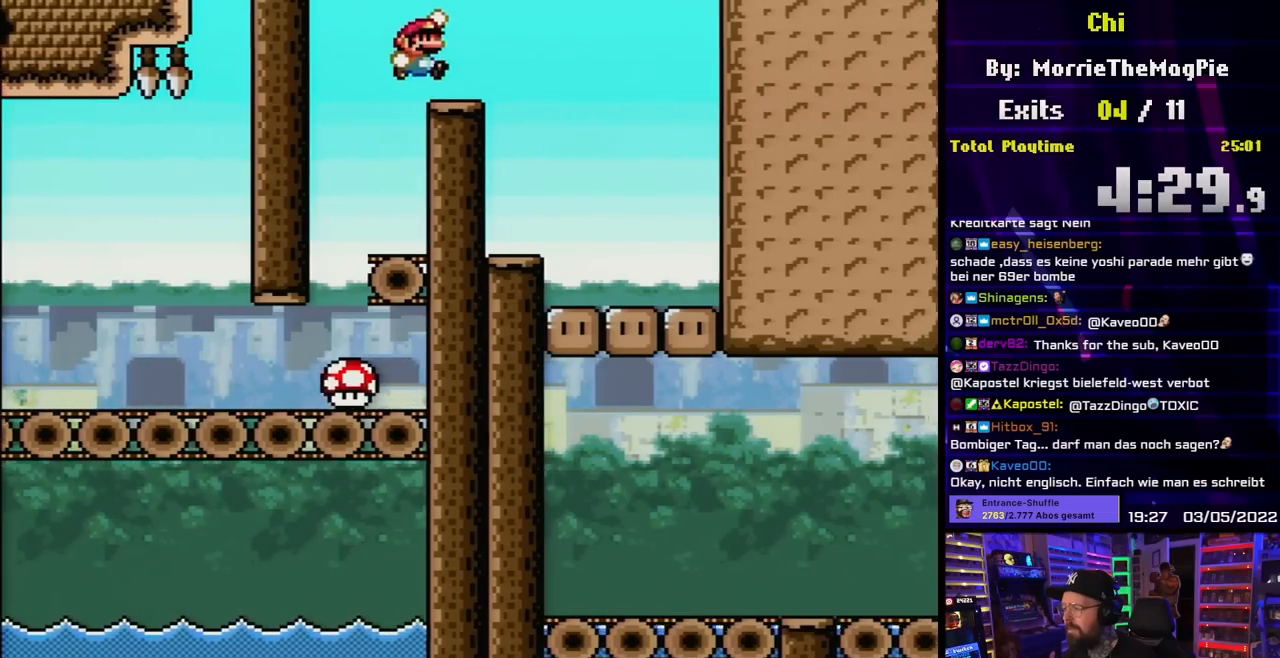
{"buttons": ["X", "DPAD_RIGHT"], "events": [[67, "B", "down"], [83, "B", "up"], [150, "DPAD_RIGHT", "up"], [150, "DPAD_UP", "down"], [167, "DPAD_LEFT", "down"], [167, "DPAD_UP", "up"], [233, "Y", "up"], [267, "DPAD_LEFT", "up"], [267, "X", "down"], [333, "DPAD_RIGHT", "down"], [350, "A", "down"], [417, "A", "up"]]}
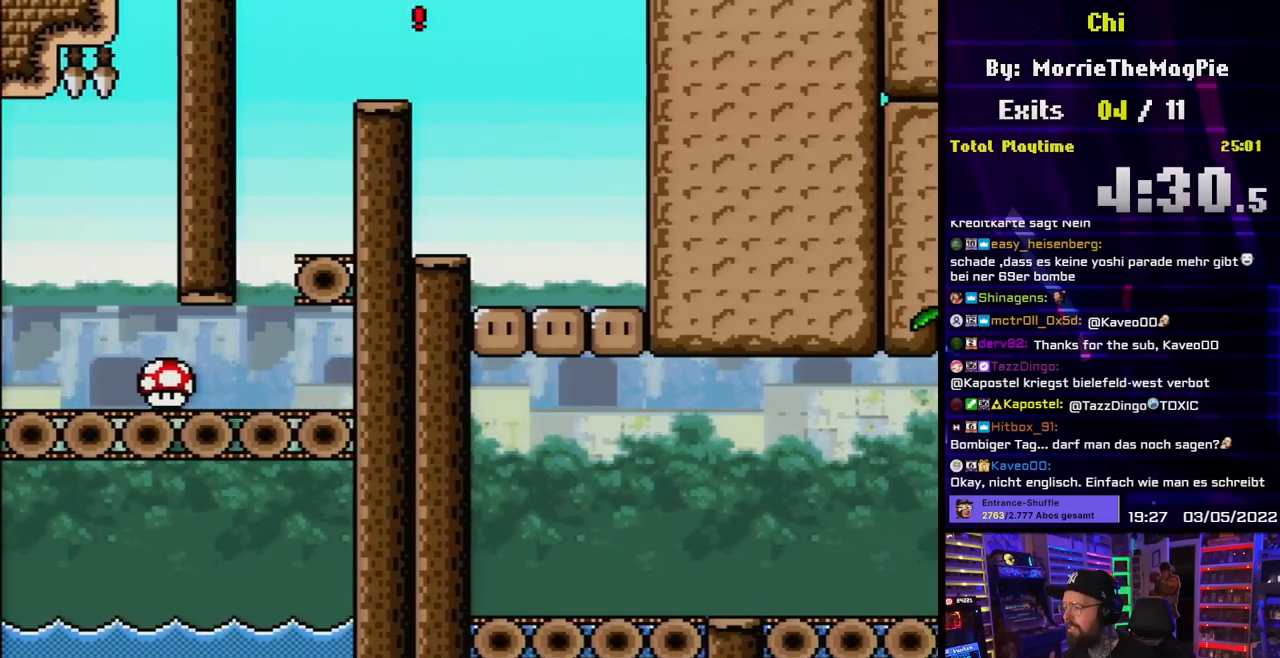
{"buttons": ["X", "DPAD_RIGHT"], "events": [[300, "DPAD_LEFT", "down"], [300, "DPAD_RIGHT", "up"], [450, "DPAD_LEFT", "up"], [450, "DPAD_UP", "down"], [467, "DPAD_RIGHT", "down"], [467, "DPAD_UP", "up"]]}
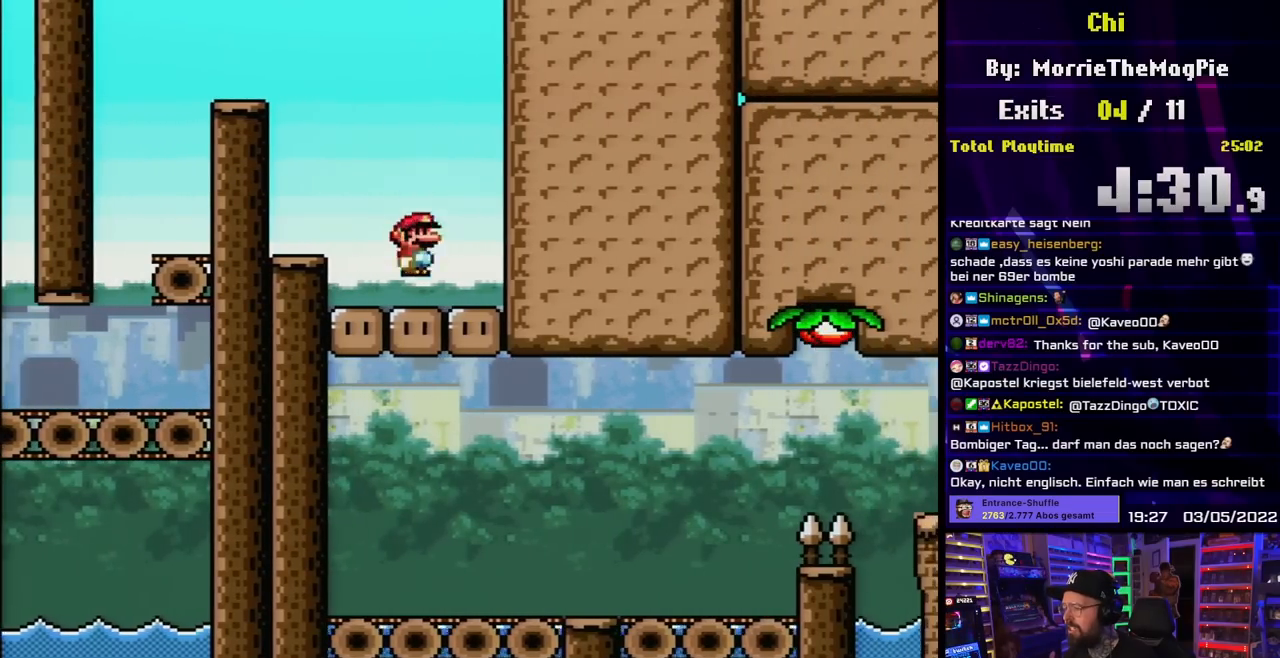
{"buttons": ["X"], "events": [[217, "DPAD_RIGHT", "up"], [283, "DPAD_LEFT", "down"], [400, "DPAD_LEFT", "up"]]}
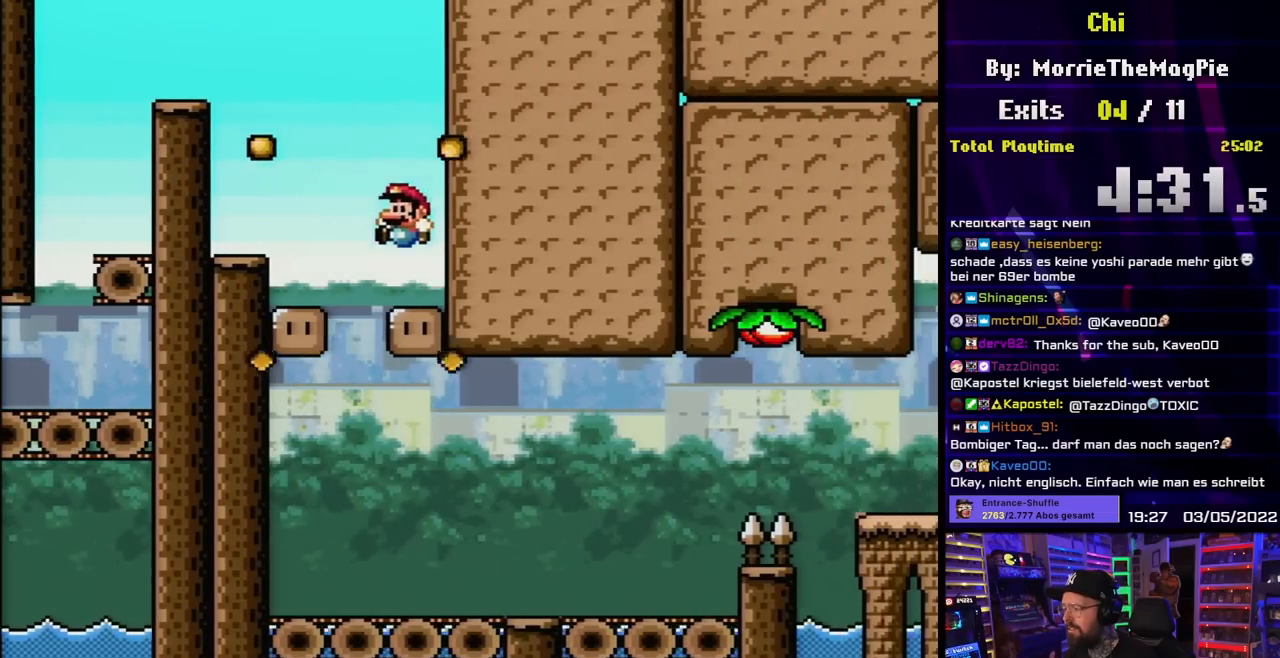
{"buttons": ["A", "X"], "events": [[33, "DPAD_RIGHT", "down"], [133, "DPAD_RIGHT", "up"], [150, "A", "down"], [150, "X", "up"], [167, "A", "up"], [167, "DPAD_LEFT", "down"], [167, "X", "down"], [200, "A", "down"], [483, "DPAD_LEFT", "up"]]}
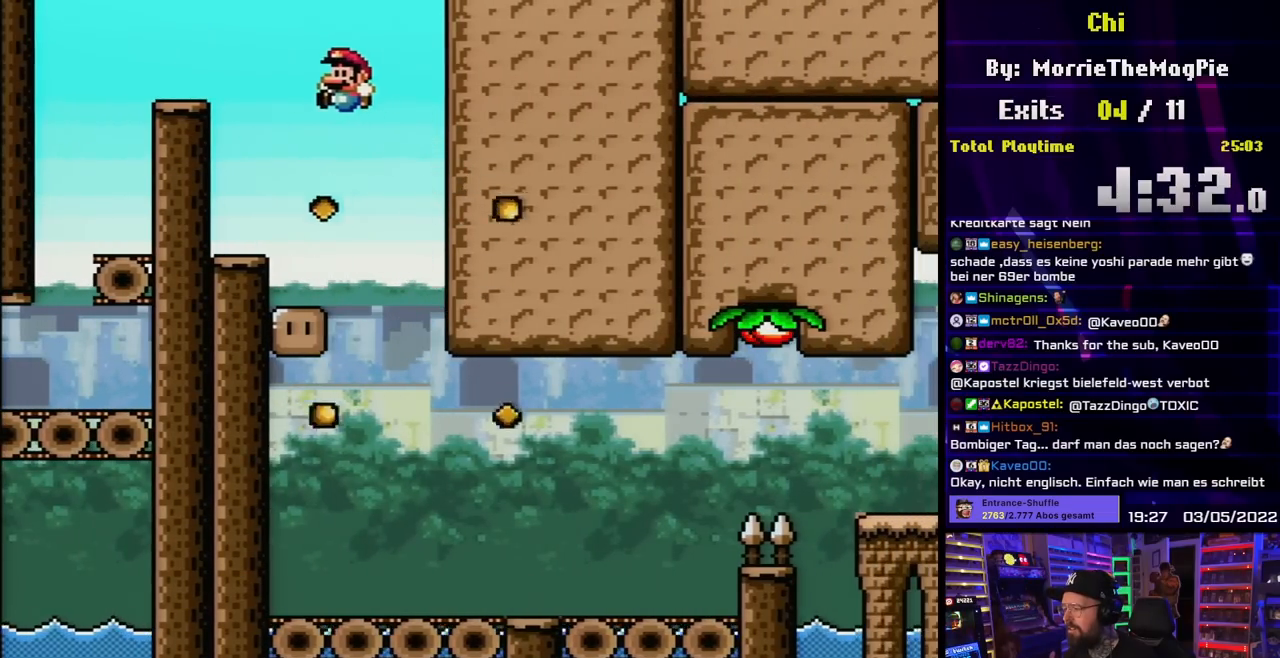
{"buttons": ["A", "X", "DPAD_RIGHT"], "events": [[33, "DPAD_RIGHT", "down"], [133, "DPAD_RIGHT", "up"], [133, "DPAD_UP", "down"], [150, "DPAD_LEFT", "down"], [150, "DPAD_UP", "up"], [317, "DPAD_LEFT", "up"], [383, "DPAD_RIGHT", "down"]]}
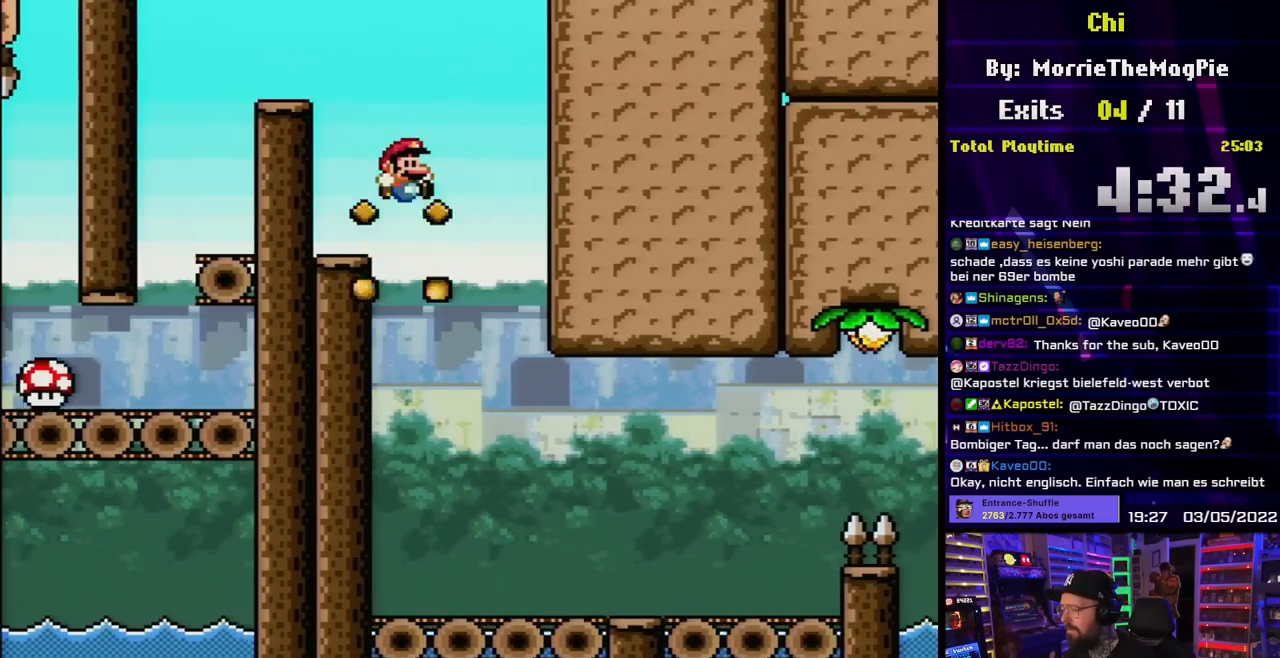
{"buttons": ["A", "X"], "events": [[33, "DPAD_RIGHT", "up"], [183, "DPAD_LEFT", "down"], [283, "DPAD_LEFT", "up"]]}
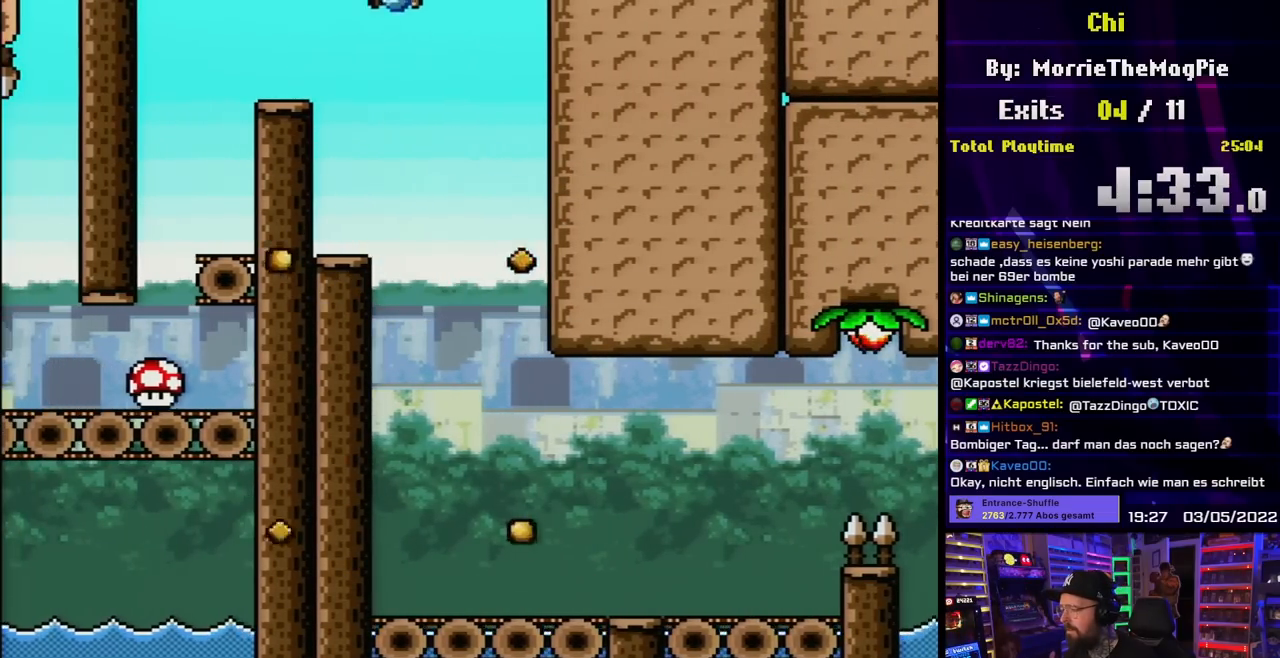
{"buttons": ["A", "X", "DPAD_RIGHT"], "events": [[33, "DPAD_RIGHT", "down"], [167, "DPAD_RIGHT", "up"], [400, "DPAD_RIGHT", "down"]]}
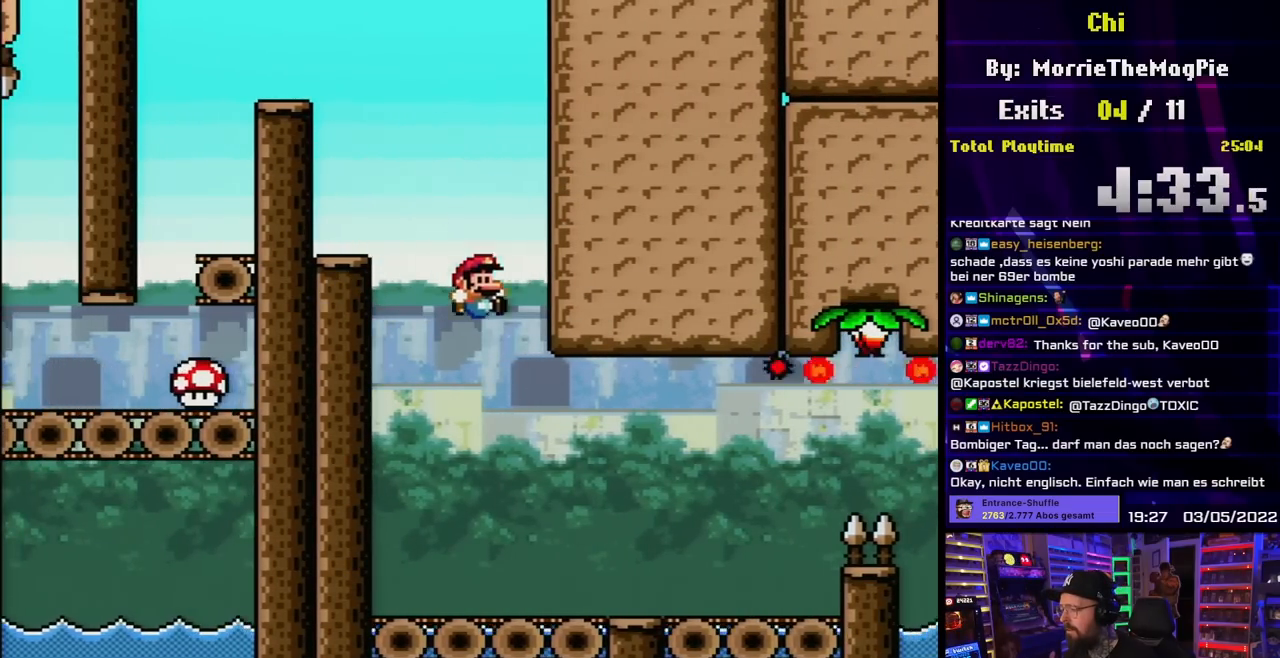
{"buttons": ["X"], "events": [[300, "DPAD_LEFT", "down"], [300, "DPAD_RIGHT", "up"], [350, "A", "up"], [433, "DPAD_LEFT", "up"]]}
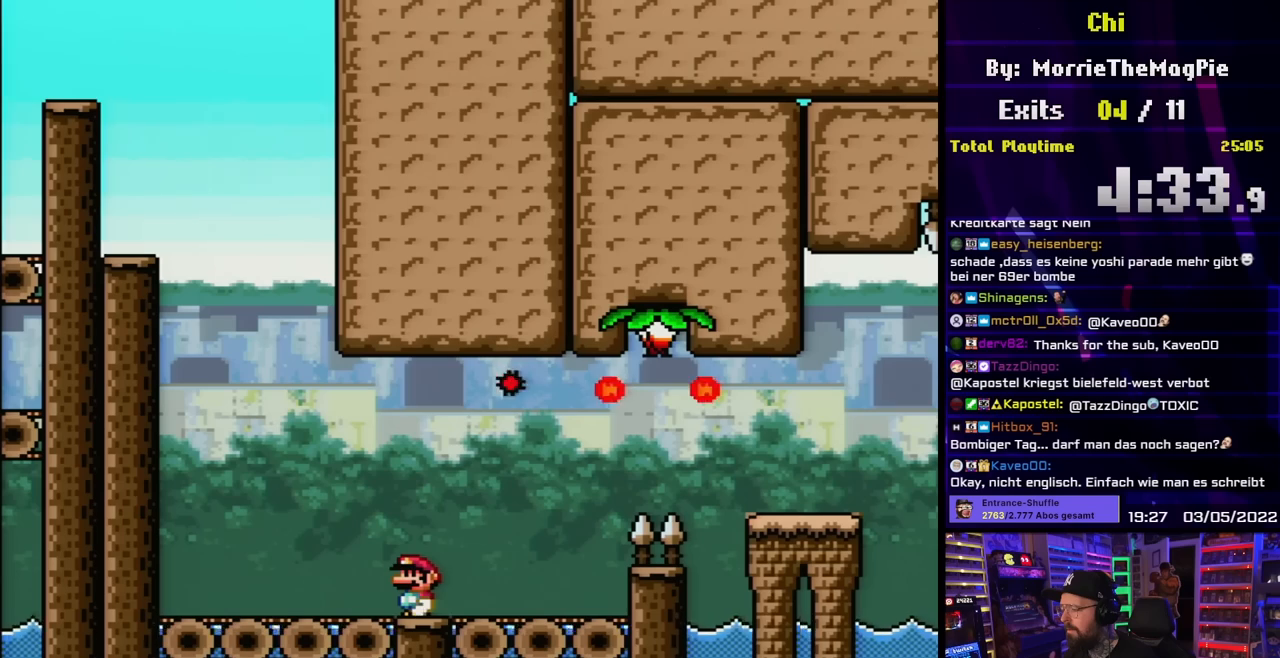
{"buttons": ["X"], "events": []}
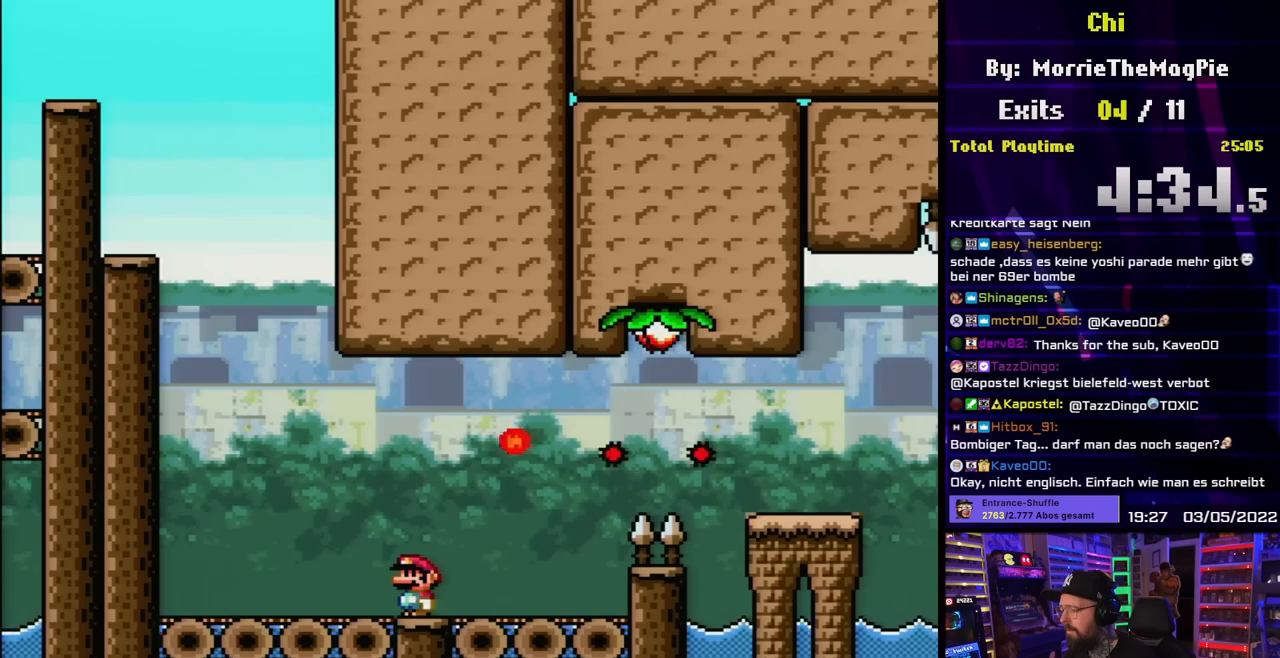
{"buttons": ["X"], "events": []}
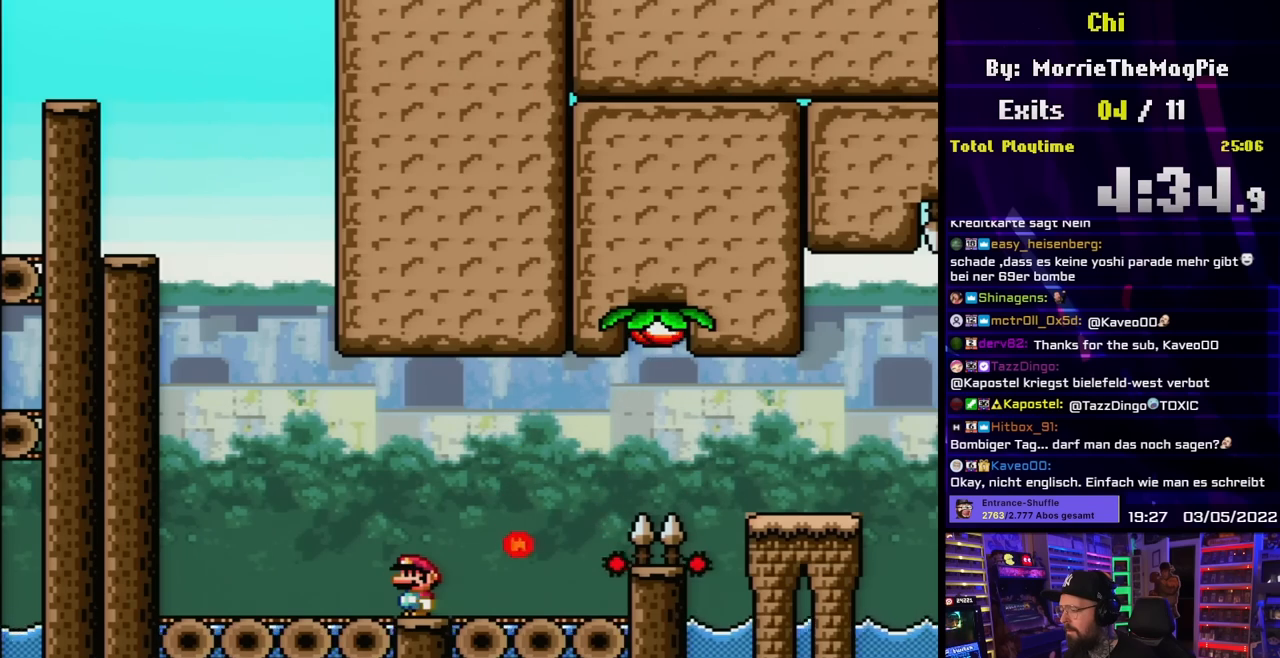
{"buttons": ["X", "DPAD_RIGHT"], "events": [[417, "DPAD_RIGHT", "down"]]}
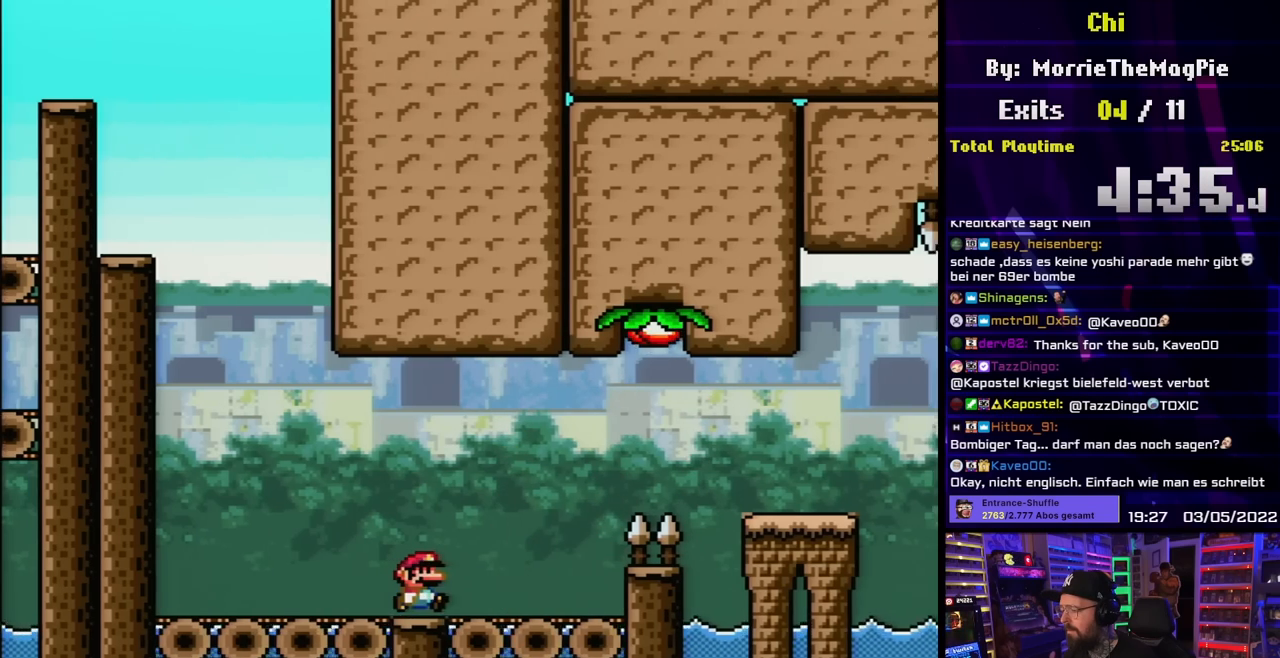
{"buttons": ["A", "X", "DPAD_RIGHT"], "events": [[250, "A", "down"], [300, "DPAD_LEFT", "down"], [300, "X", "up"], [317, "DPAD_LEFT", "up"], [317, "X", "down"], [367, "A", "up"], [433, "A", "down"]]}
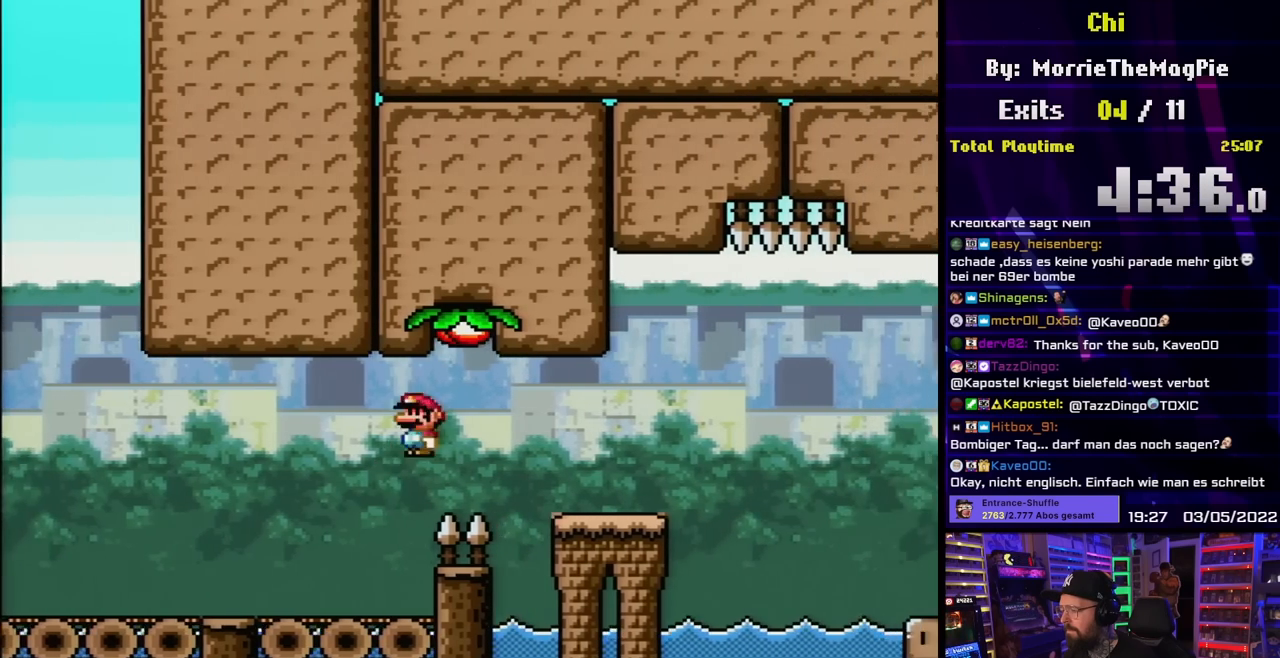
{"buttons": ["X"], "events": [[333, "DPAD_RIGHT", "up"], [333, "DPAD_UP", "down"], [350, "DPAD_LEFT", "down"], [350, "DPAD_UP", "up"], [367, "A", "up"], [450, "DPAD_LEFT", "up"]]}
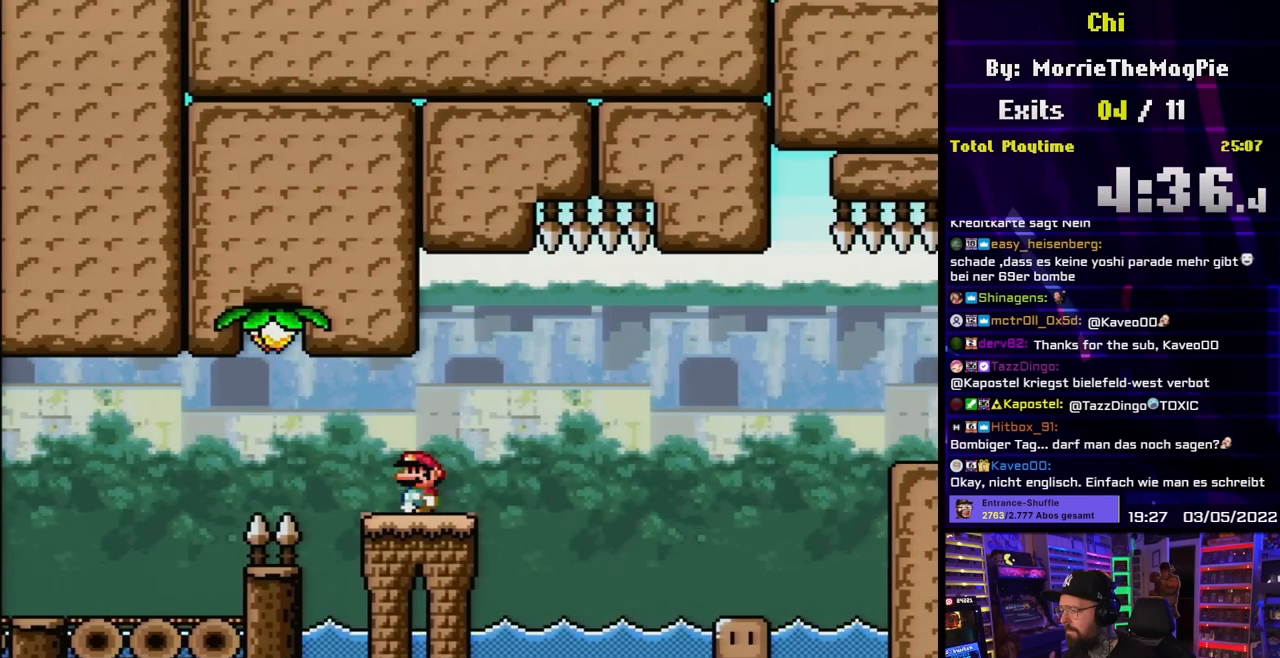
{"buttons": ["X", "DPAD_RIGHT"], "events": [[167, "DPAD_RIGHT", "down"], [367, "A", "down"], [433, "A", "up"]]}
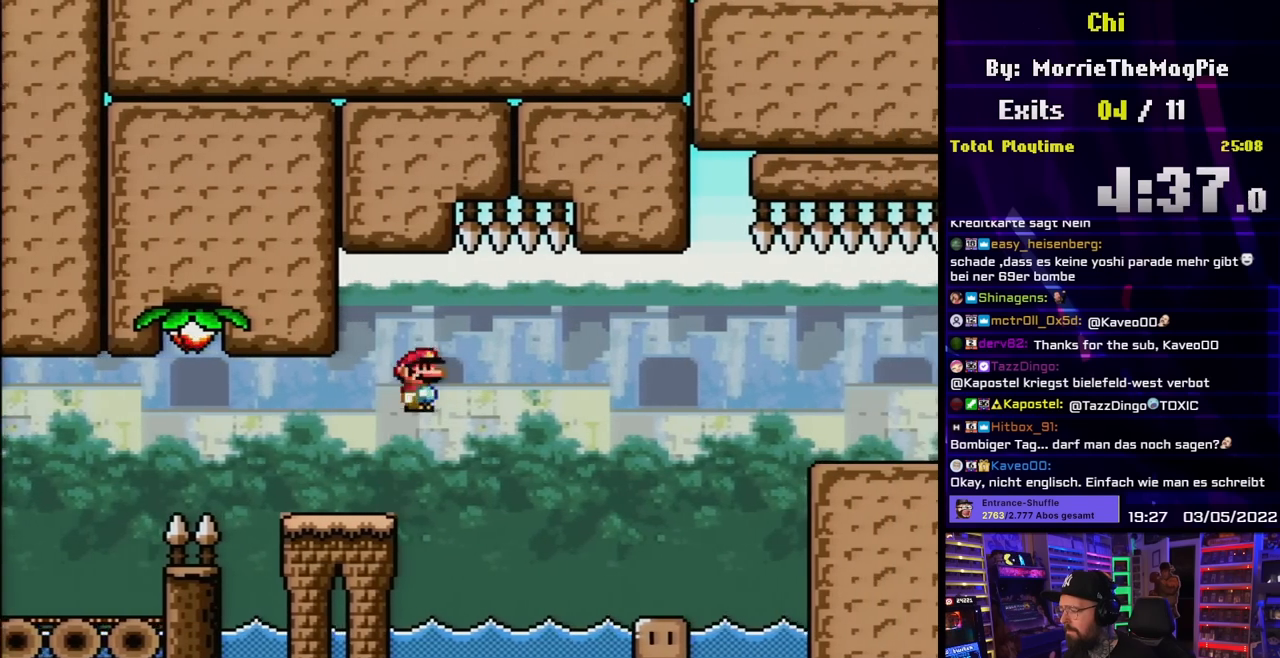
{"buttons": ["A", "X", "DPAD_LEFT"], "events": [[50, "A", "down"], [133, "A", "up"], [333, "A", "down"], [467, "DPAD_RIGHT", "up"], [483, "DPAD_LEFT", "down"]]}
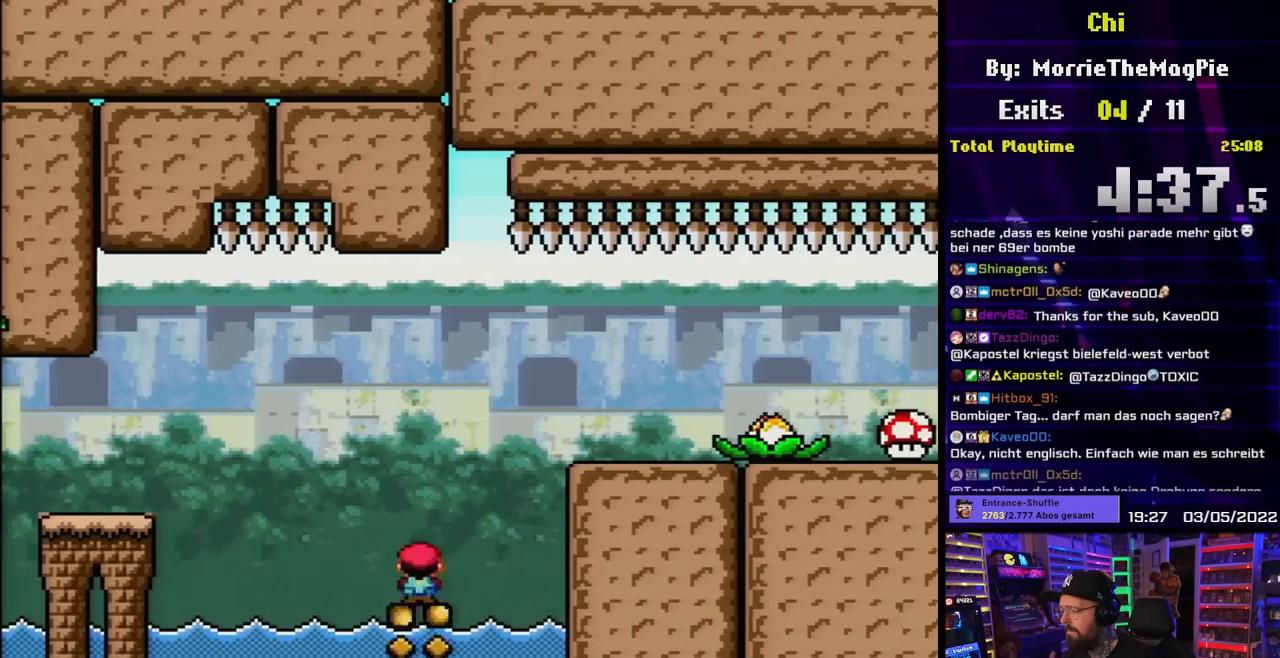
{"buttons": ["X", "DPAD_LEFT"], "events": [[83, "DPAD_LEFT", "up"], [83, "DPAD_RIGHT", "down"], [367, "A", "up"], [467, "DPAD_RIGHT", "up"], [467, "DPAD_UP", "down"], [483, "DPAD_LEFT", "down"], [483, "DPAD_UP", "up"]]}
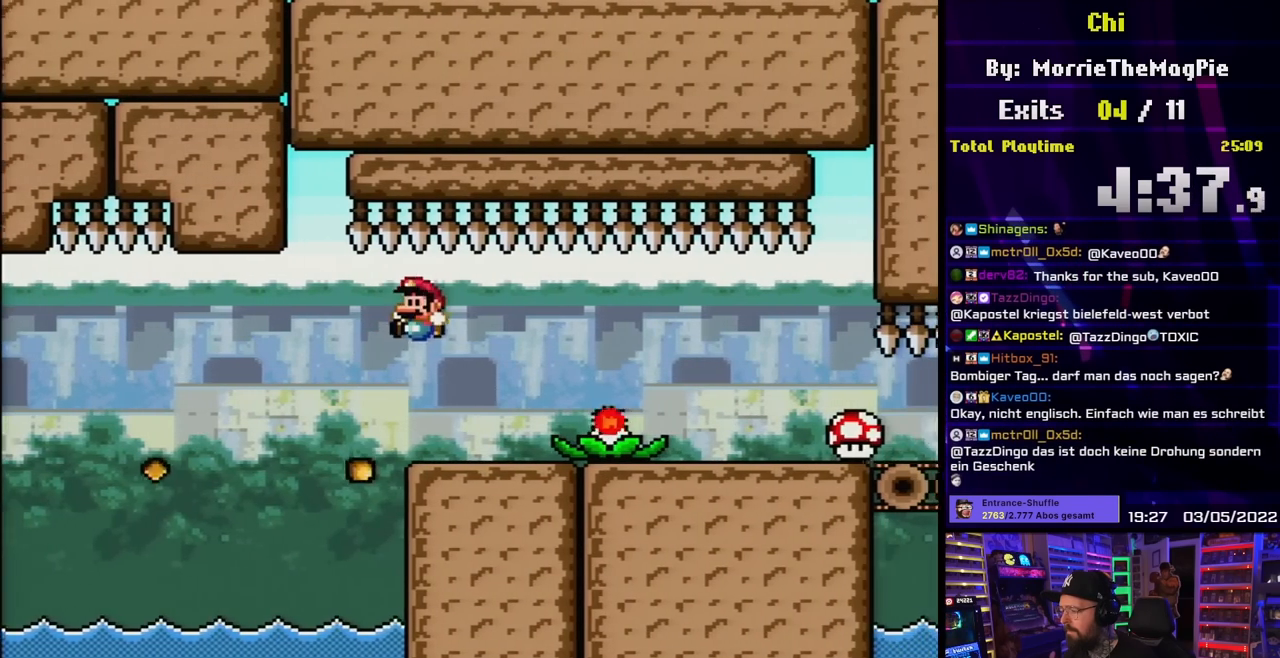
{"buttons": ["X"], "events": [[117, "DPAD_LEFT", "up"]]}
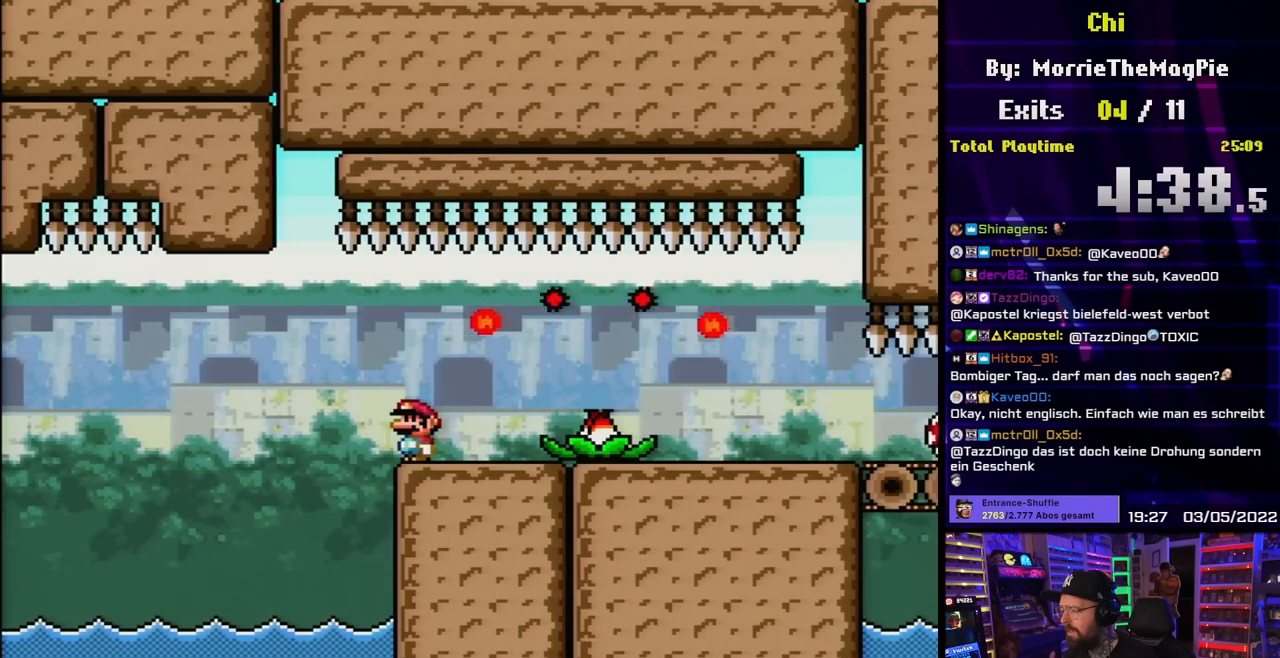
{"buttons": ["X", "DPAD_RIGHT"], "events": [[50, "DPAD_RIGHT", "down"], [167, "DPAD_RIGHT", "up"], [250, "DPAD_RIGHT", "down"], [450, "A", "down"], [500, "A", "up"]]}
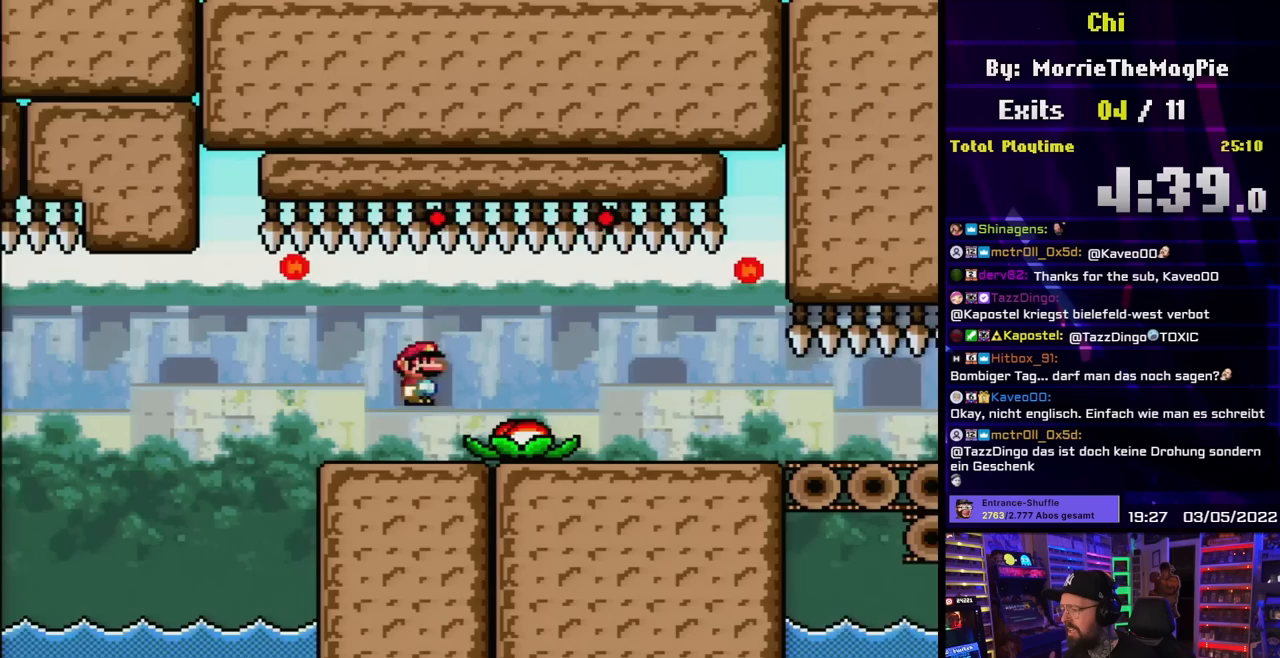
{"buttons": ["X", "DPAD_LEFT"], "events": [[183, "A", "down"], [500, "A", "up"], [500, "DPAD_LEFT", "down"], [500, "DPAD_RIGHT", "up"]]}
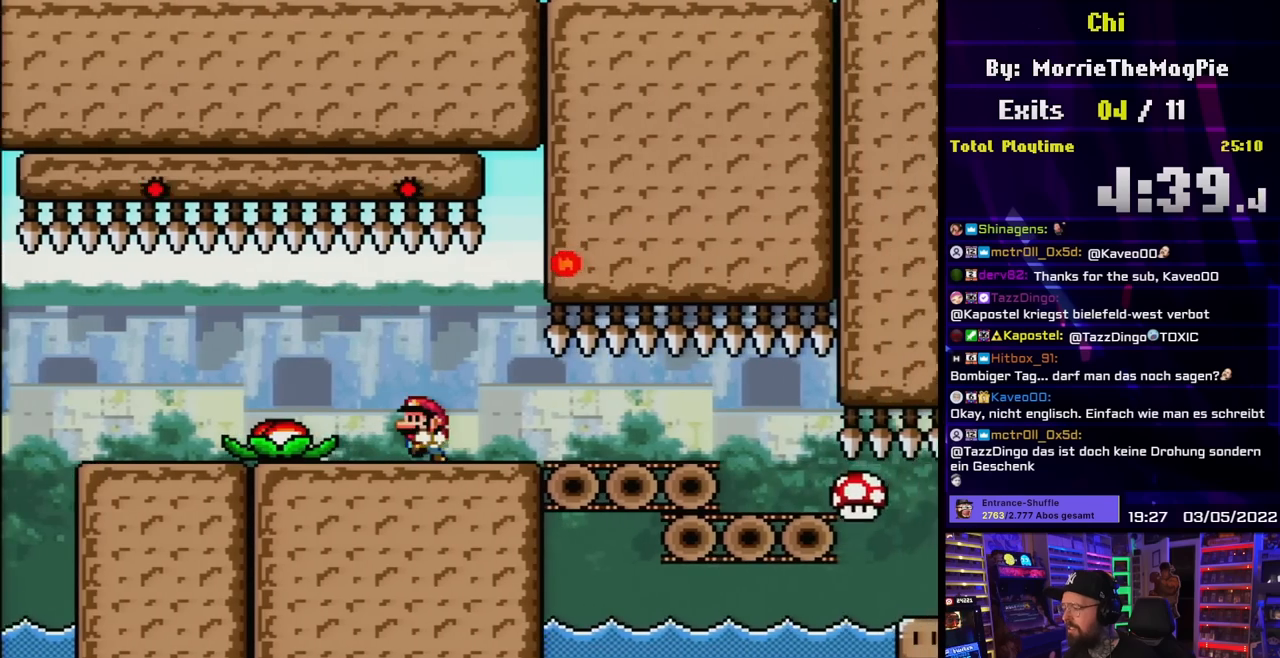
{"buttons": ["X"], "events": [[133, "DPAD_LEFT", "up"], [433, "A", "down"], [433, "X", "up"], [450, "A", "up"], [450, "X", "down"]]}